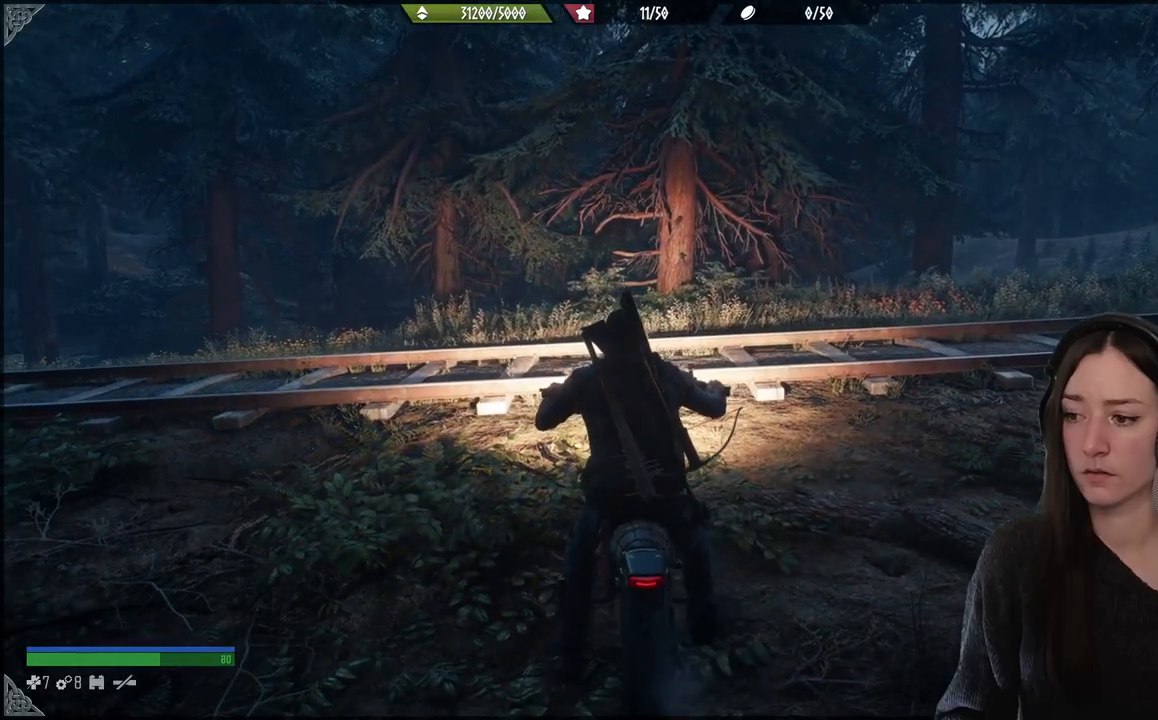
Gameplay with a controller (Xbox layout); each line is a JSON object with the inputs held at the frame after it. "events" lists button and stick changes between this image and that frame as [ms after this image, input, new state], when the widget could be followed in between. Not read: L3.
{"buttons": [], "left_stick": "up-left", "right_stick": "center", "events": [[133, "left_stick", "up-left"], [150, "right_stick", "down-left"], [467, "right_stick", "center"]]}
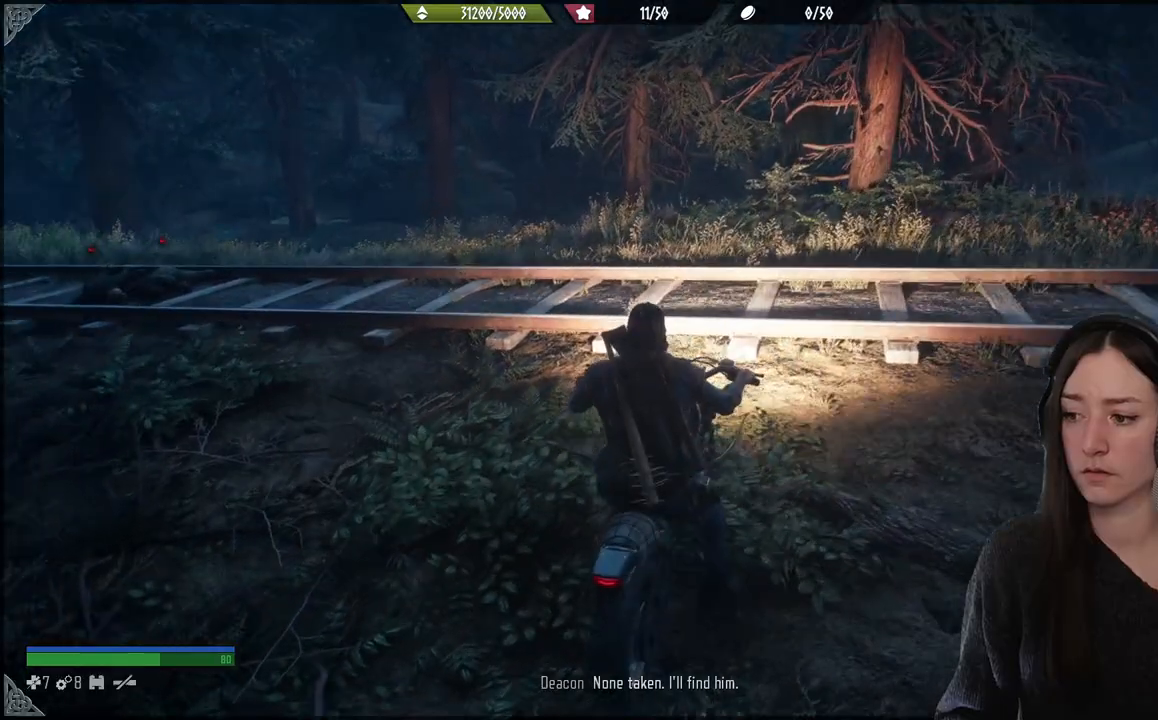
{"buttons": [], "left_stick": "center", "right_stick": "center", "events": [[433, "left_stick", "center"]]}
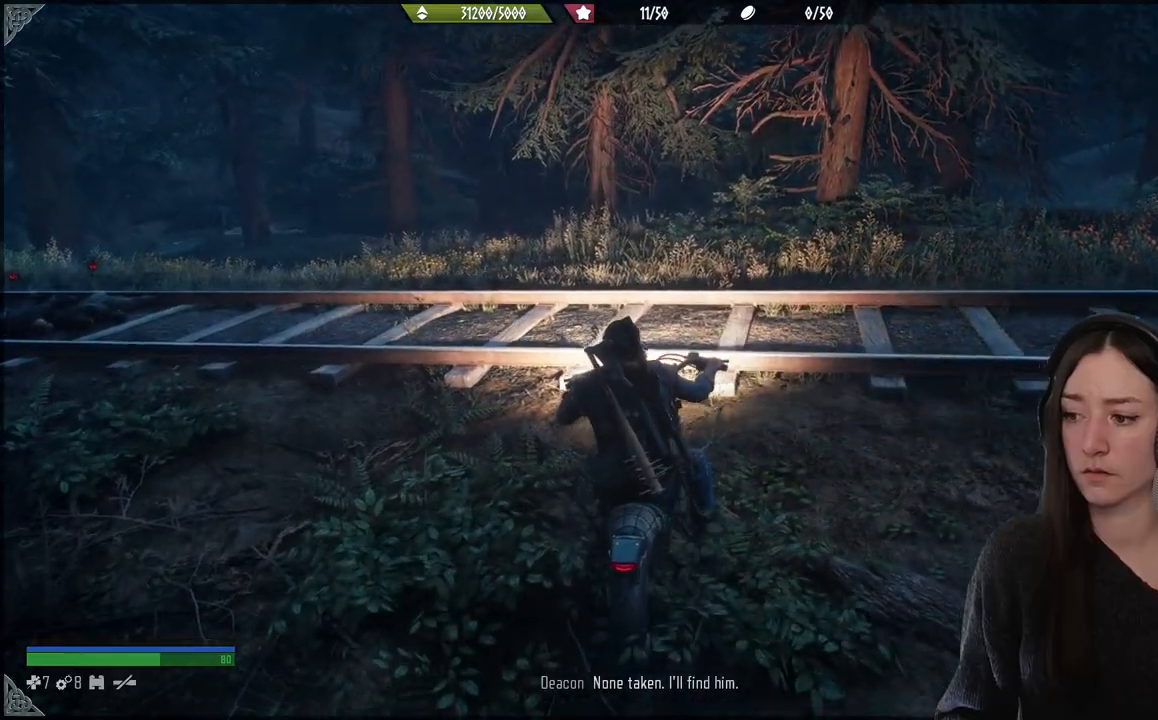
{"buttons": [], "left_stick": "up-left", "right_stick": "center", "events": [[83, "right_stick", "down-left"], [150, "left_stick", "up-left"], [400, "right_stick", "center"]]}
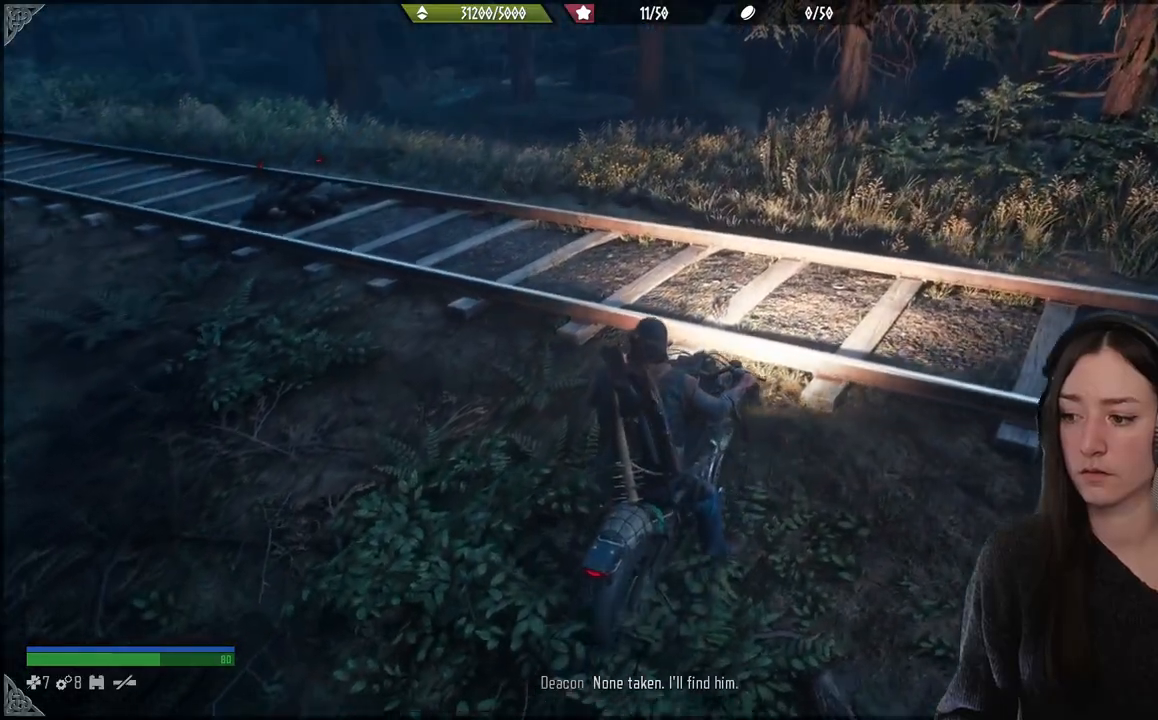
{"buttons": [], "left_stick": "up-left", "right_stick": "center", "events": []}
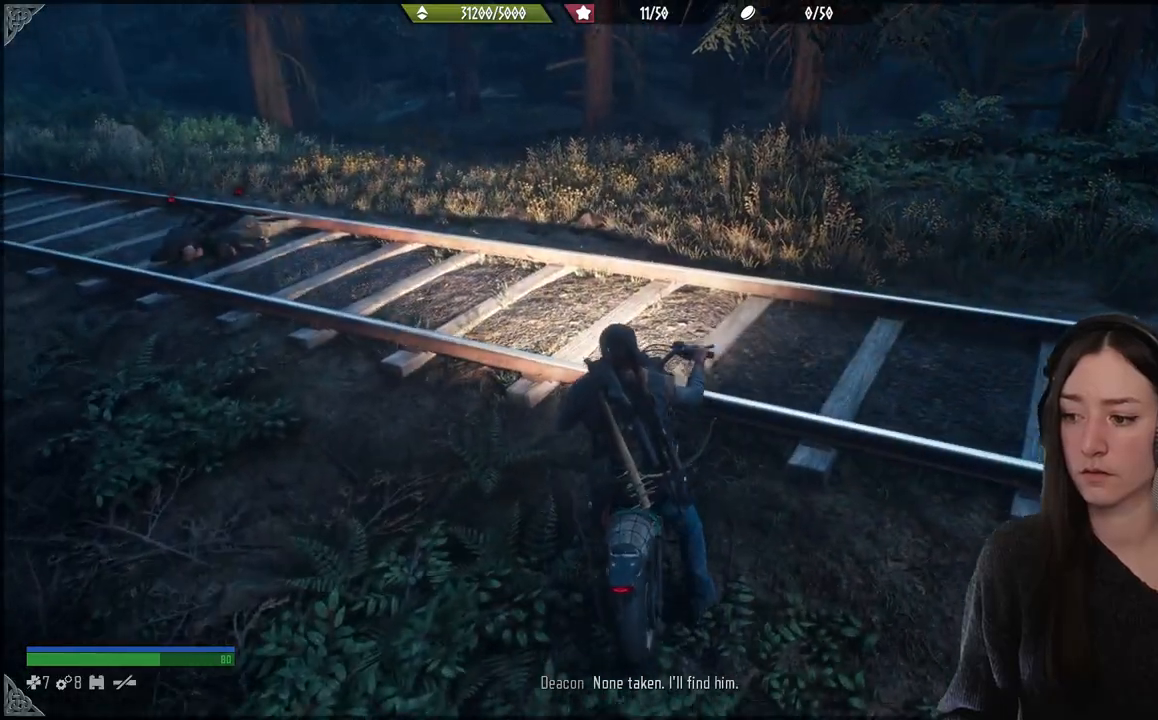
{"buttons": [], "left_stick": "up-left", "right_stick": "center", "events": []}
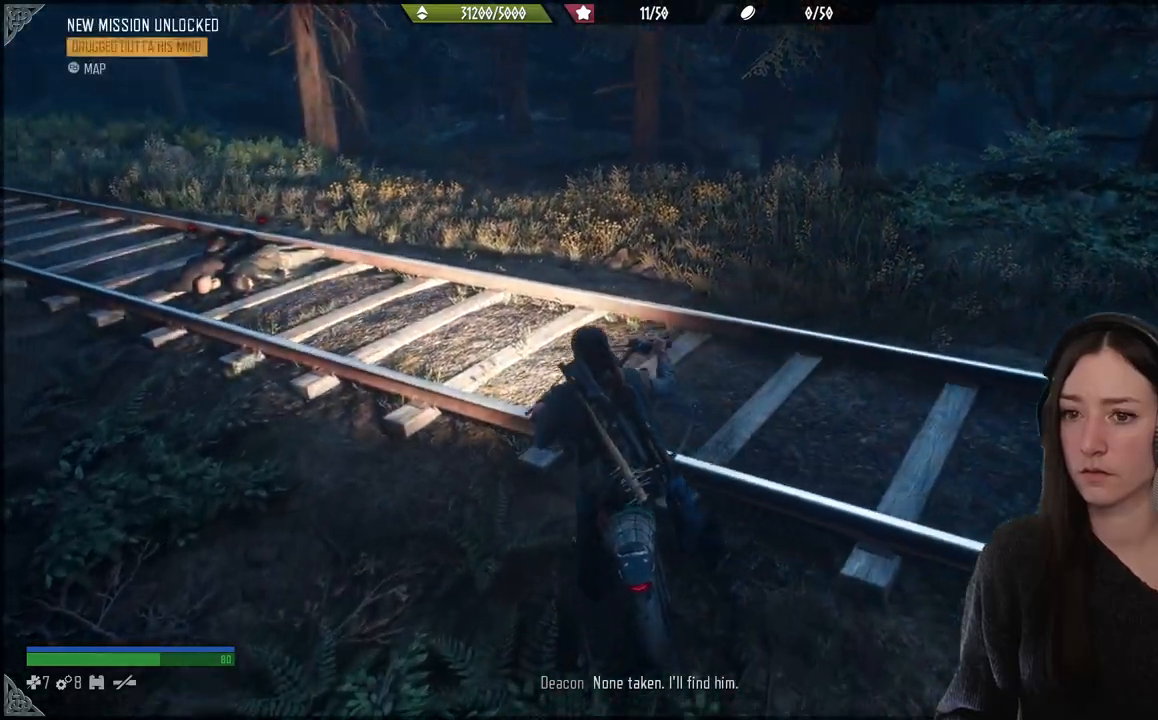
{"buttons": [], "left_stick": "up", "right_stick": "center", "events": [[50, "left_stick", "up"]]}
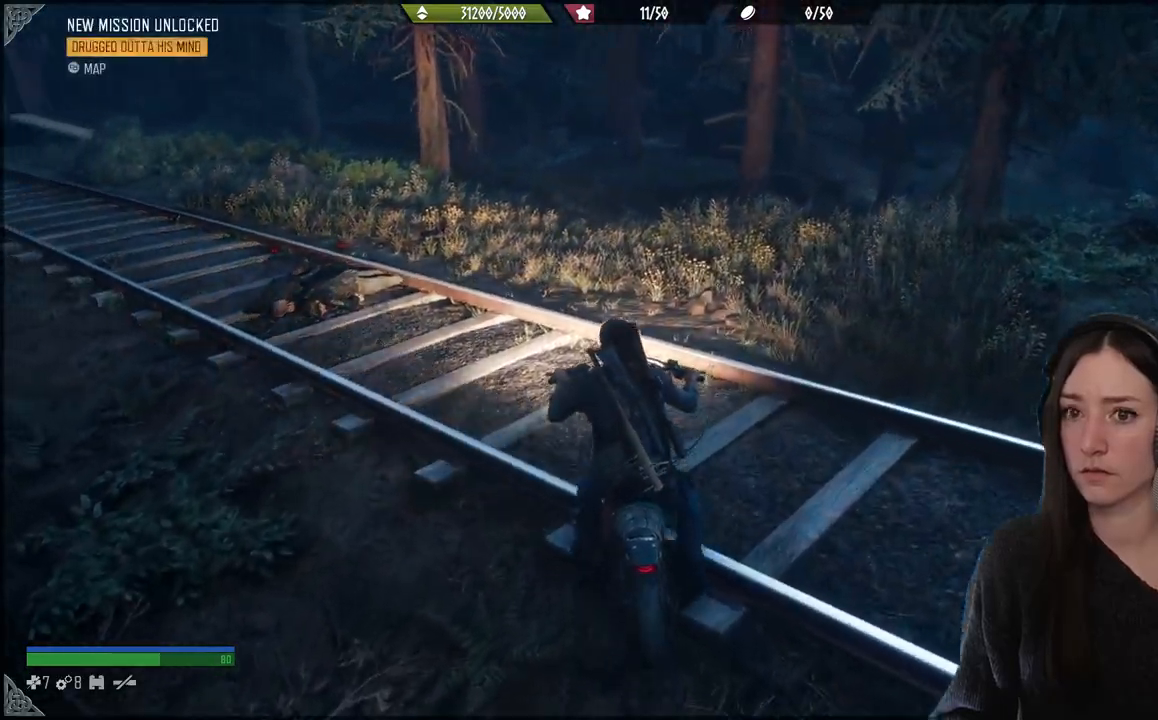
{"buttons": [], "left_stick": "up", "right_stick": "center", "events": []}
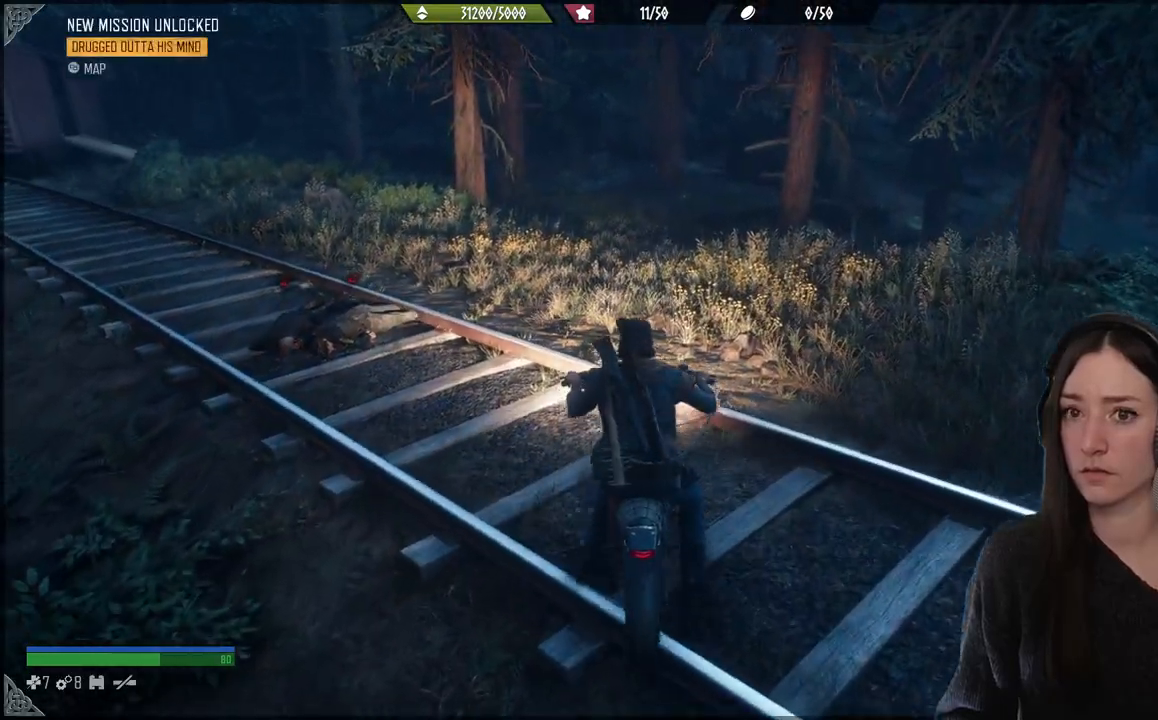
{"buttons": [], "left_stick": "up", "right_stick": "center", "events": []}
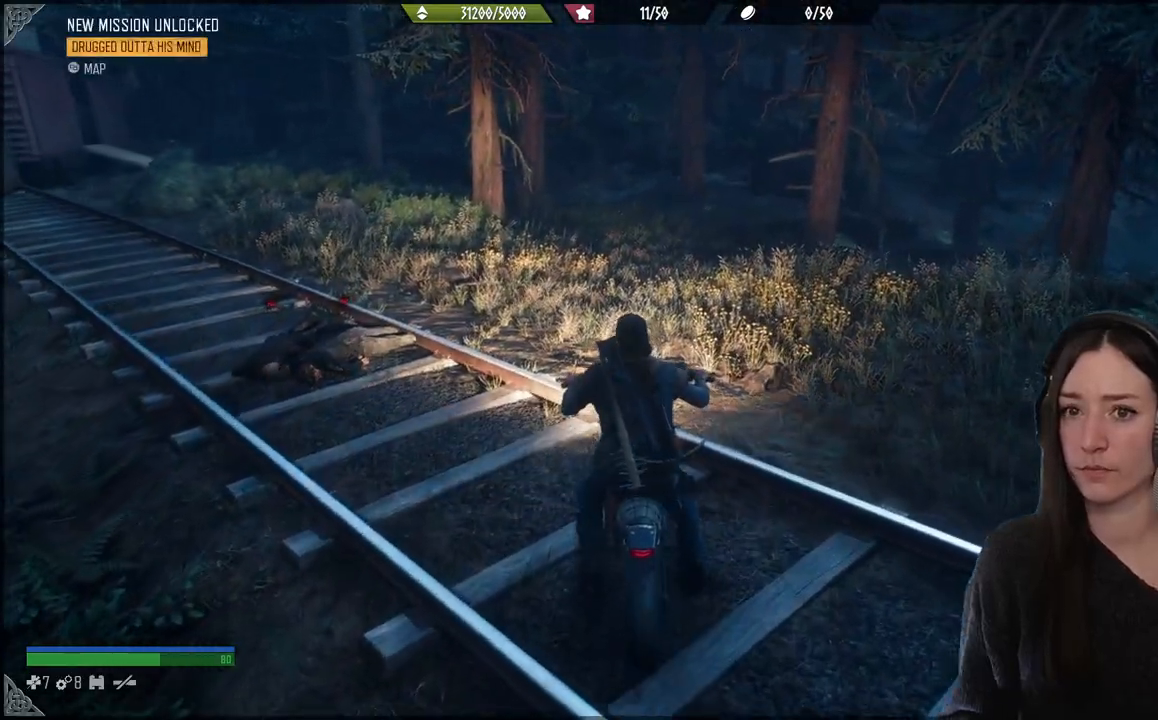
{"buttons": [], "left_stick": "up", "right_stick": "center", "events": []}
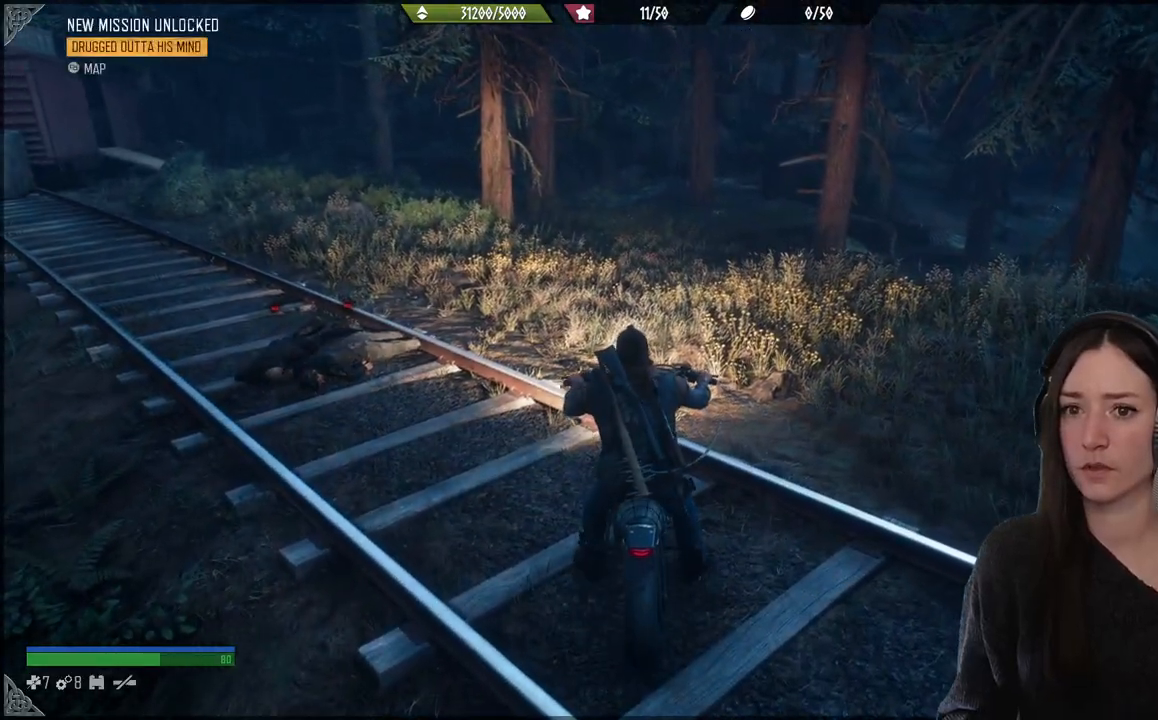
{"buttons": [], "left_stick": "up", "right_stick": "center", "events": []}
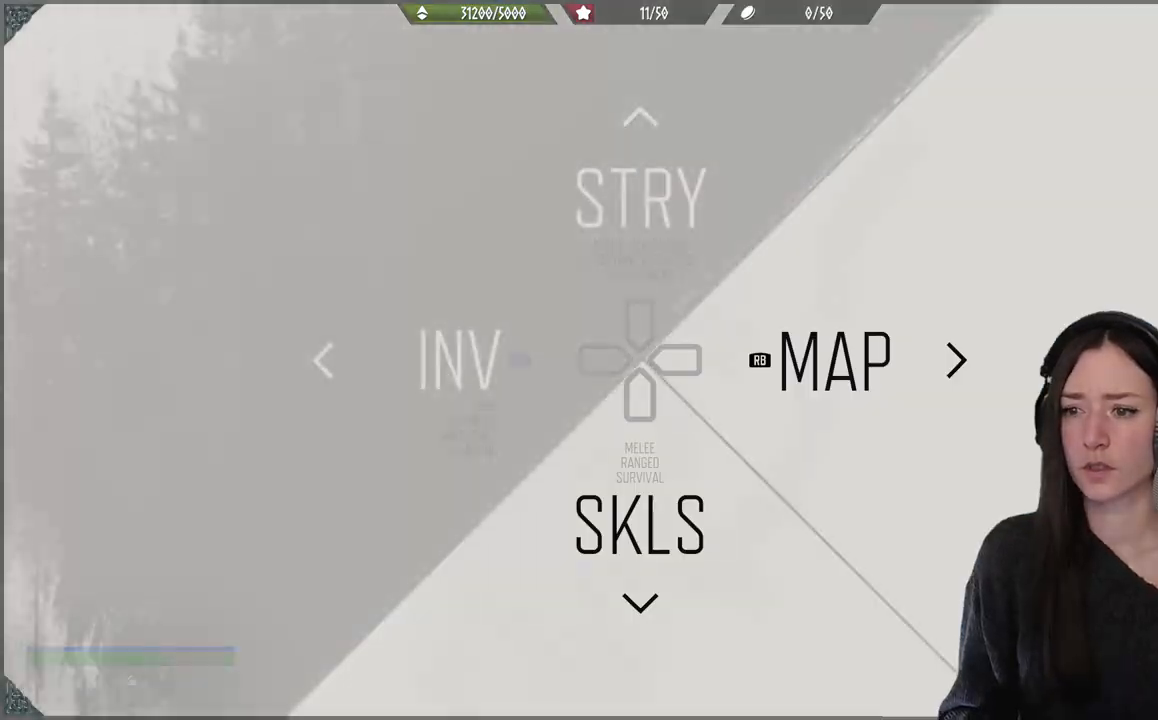
{"buttons": [], "left_stick": "center", "right_stick": "center", "events": [[200, "left_stick", "center"]]}
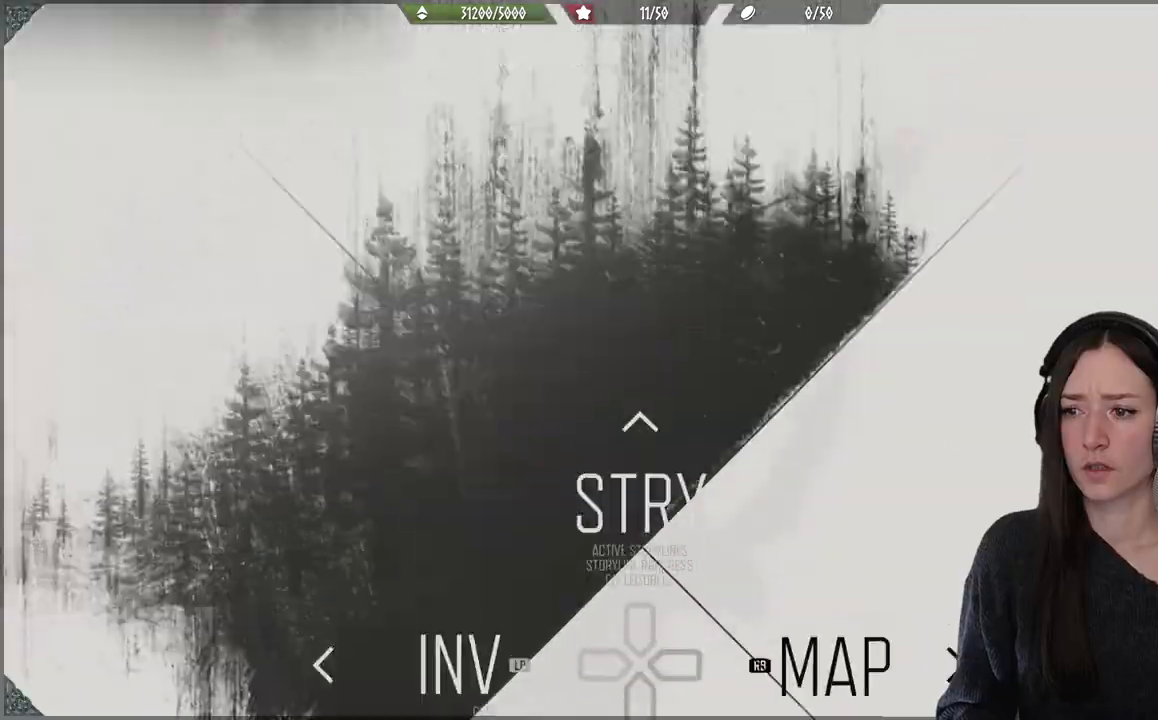
{"buttons": [], "left_stick": "center", "right_stick": "center", "events": []}
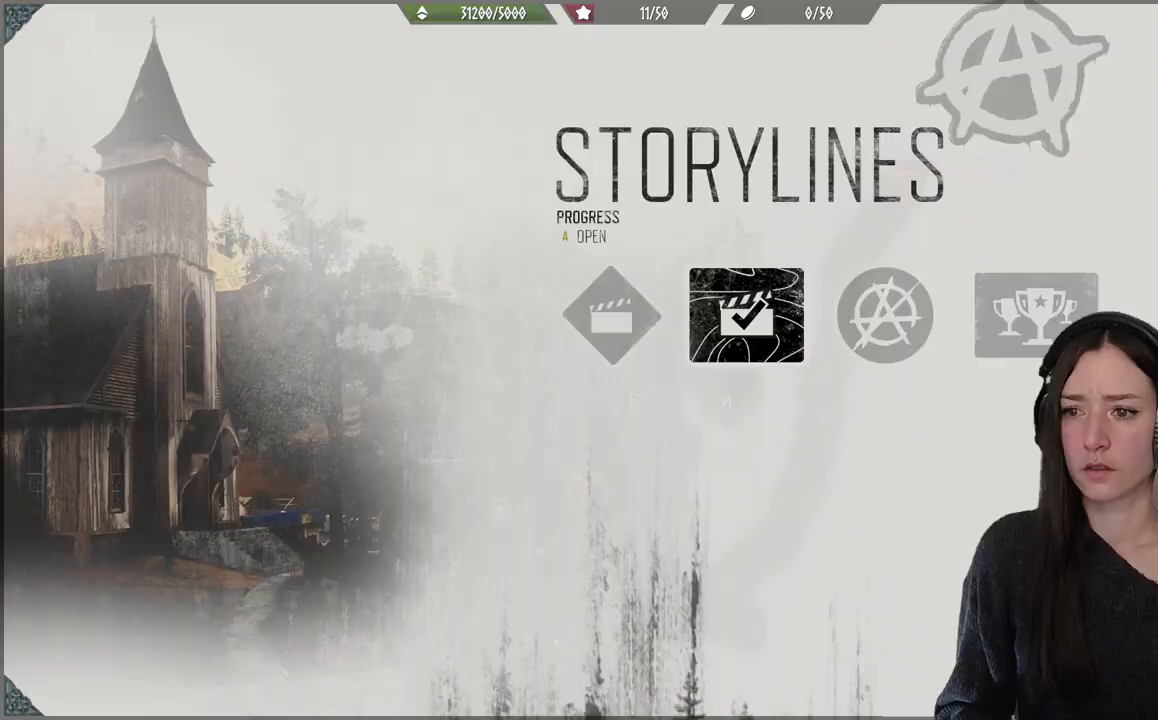
{"buttons": ["DPAD_DOWN"], "left_stick": "center", "right_stick": "center", "events": [[350, "DPAD_DOWN", "down"]]}
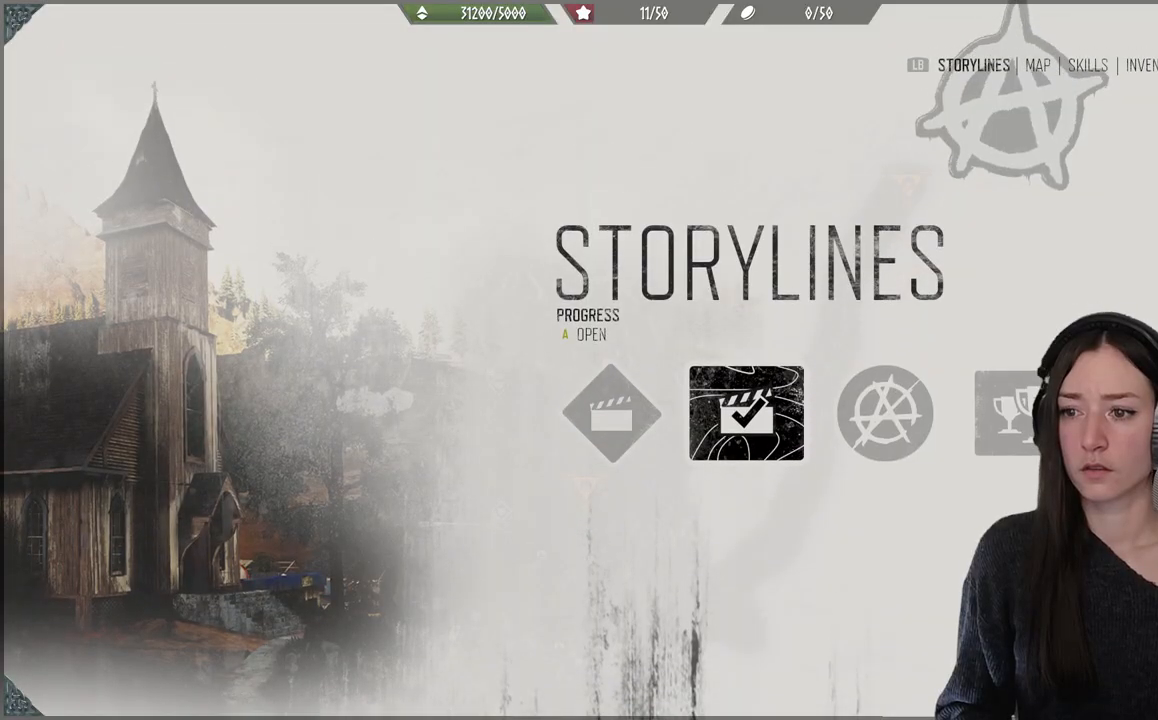
{"buttons": [], "left_stick": "center", "right_stick": "center", "events": [[33, "DPAD_DOWN", "up"], [250, "DPAD_DOWN", "down"], [400, "DPAD_DOWN", "up"]]}
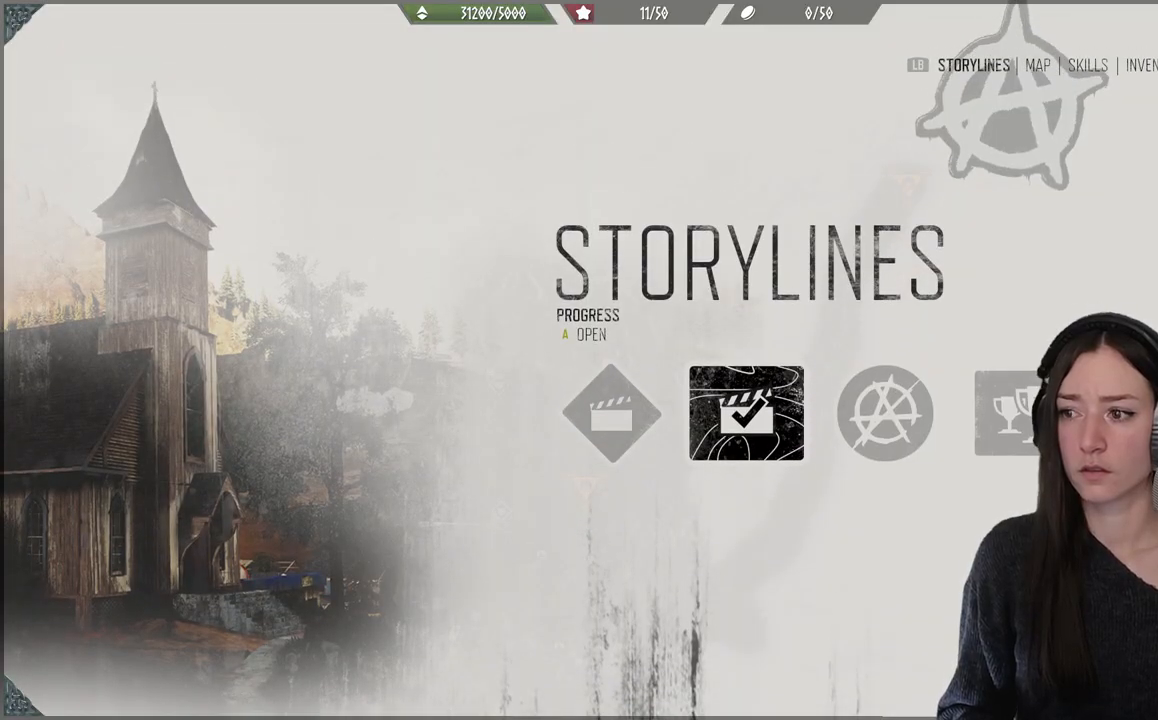
{"buttons": [], "left_stick": "center", "right_stick": "center", "events": [[183, "B", "down"], [317, "B", "up"]]}
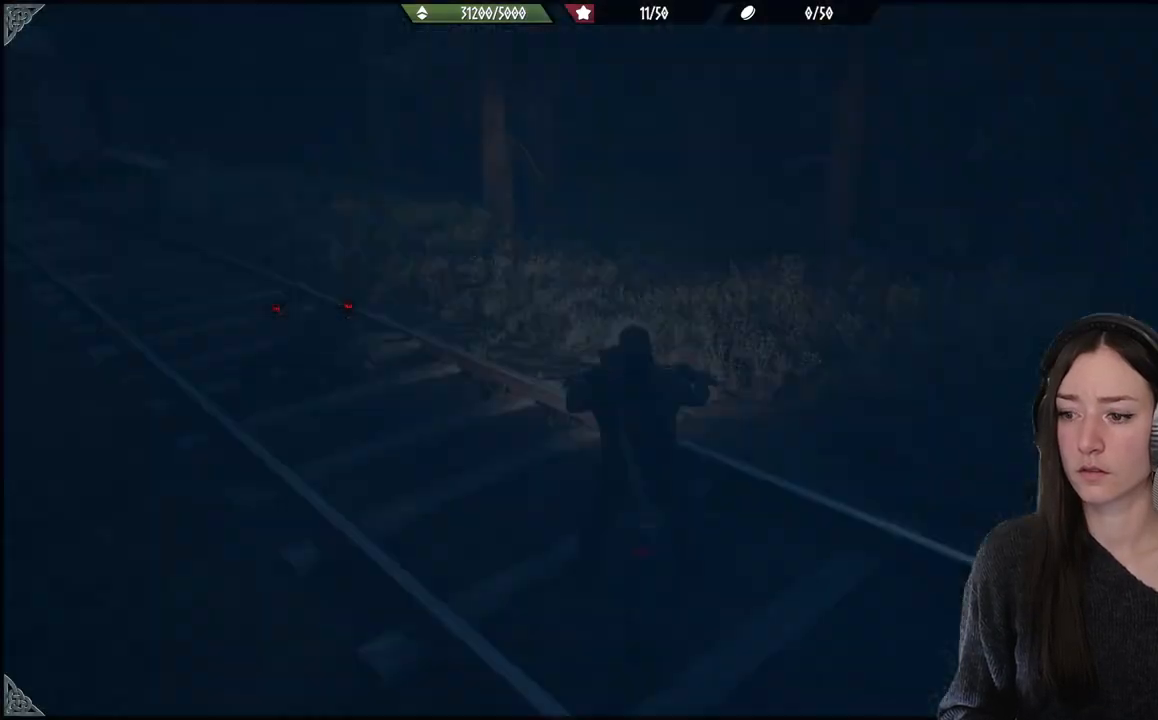
{"buttons": [], "left_stick": "center", "right_stick": "center", "events": [[400, "DPAD_RIGHT", "down"], [500, "DPAD_RIGHT", "up"]]}
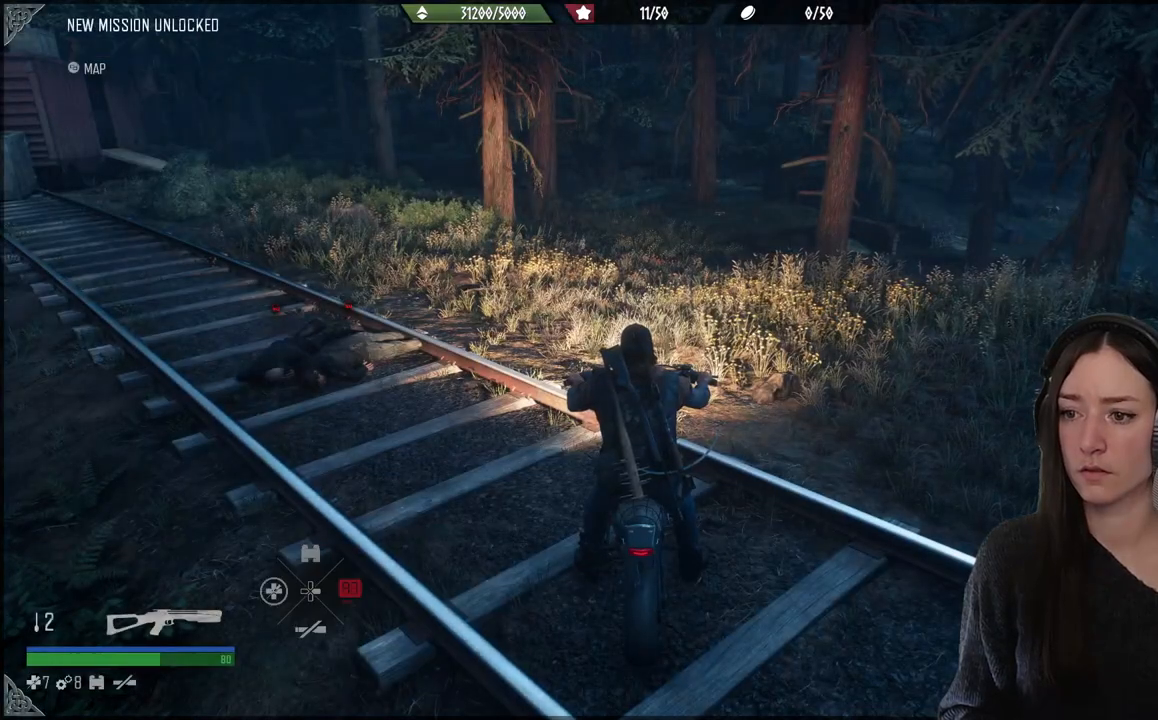
{"buttons": [], "left_stick": "center", "right_stick": "center", "events": []}
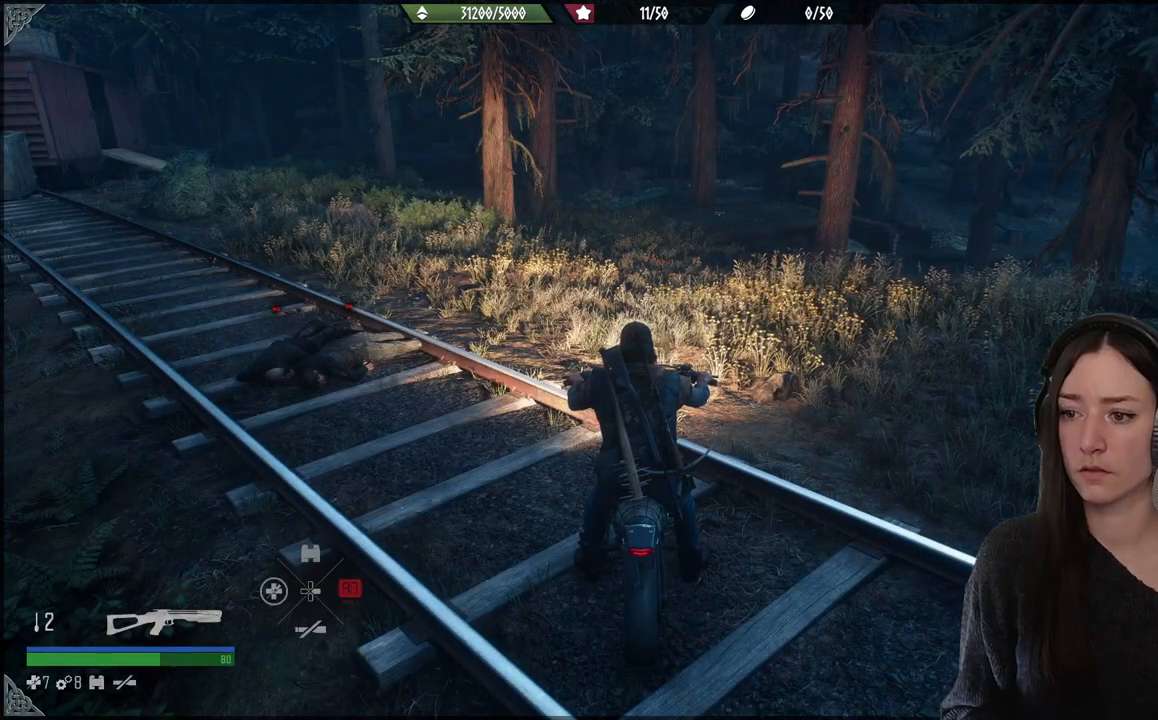
{"buttons": [], "left_stick": "center", "right_stick": "center", "events": [[383, "R1", "down"], [483, "R1", "up"]]}
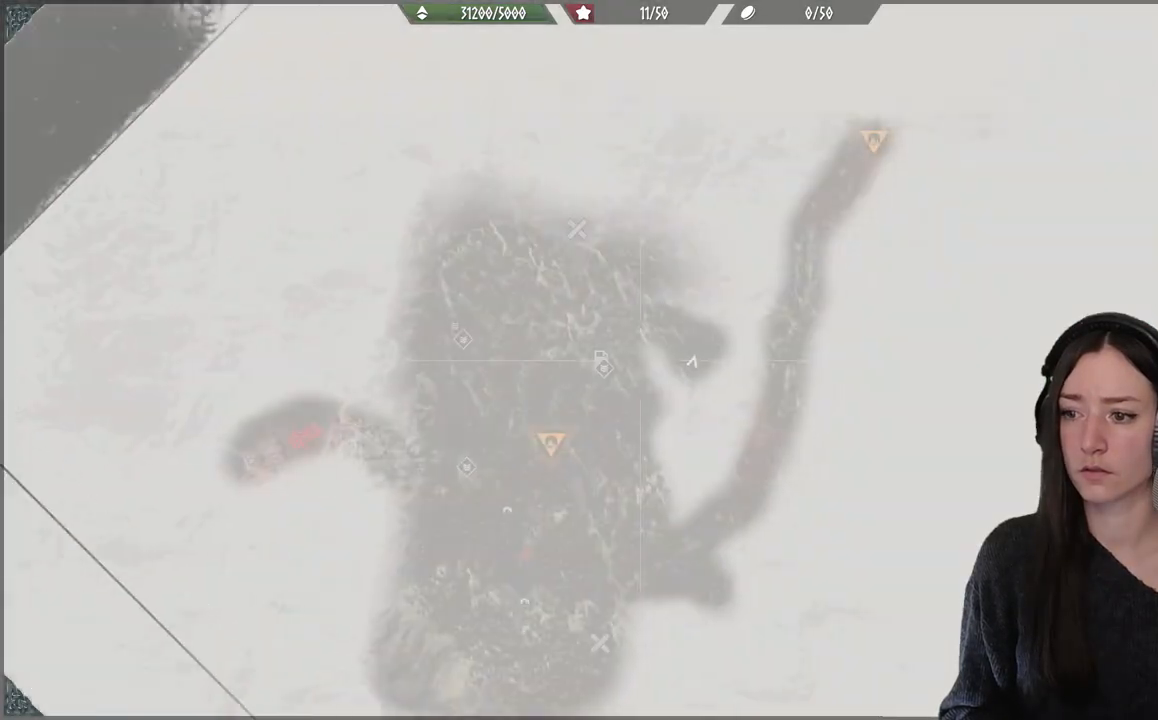
{"buttons": [], "left_stick": "center", "right_stick": "center", "events": []}
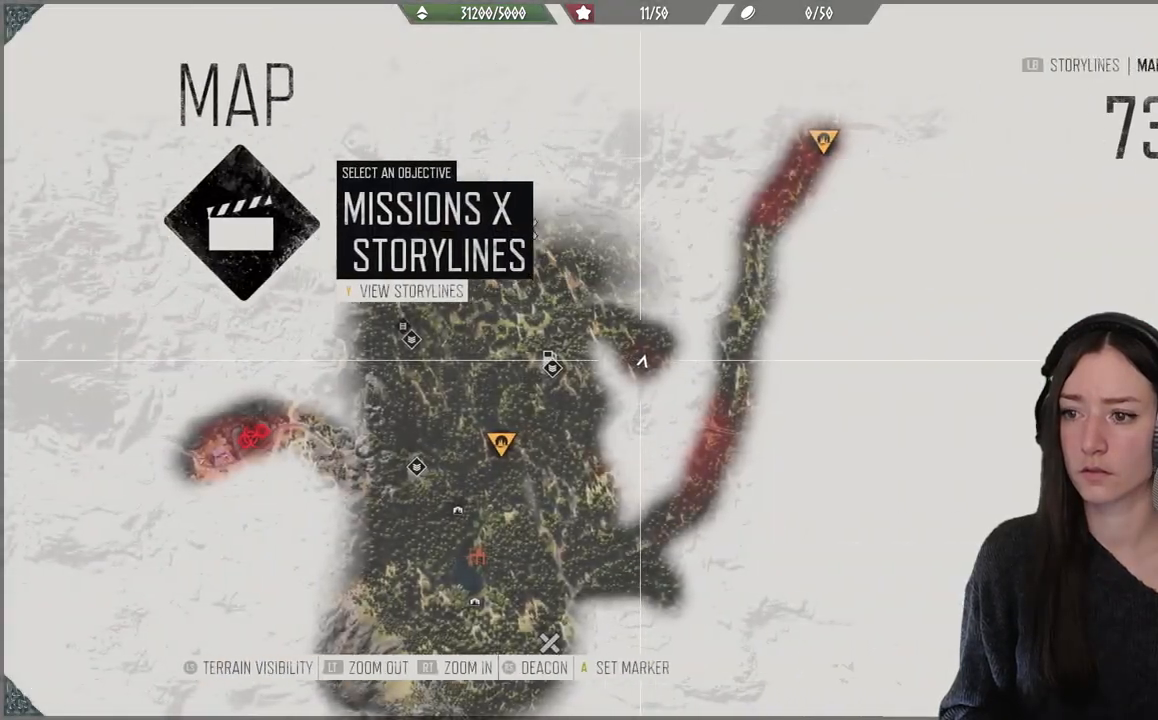
{"buttons": [], "left_stick": "center", "right_stick": "center", "events": []}
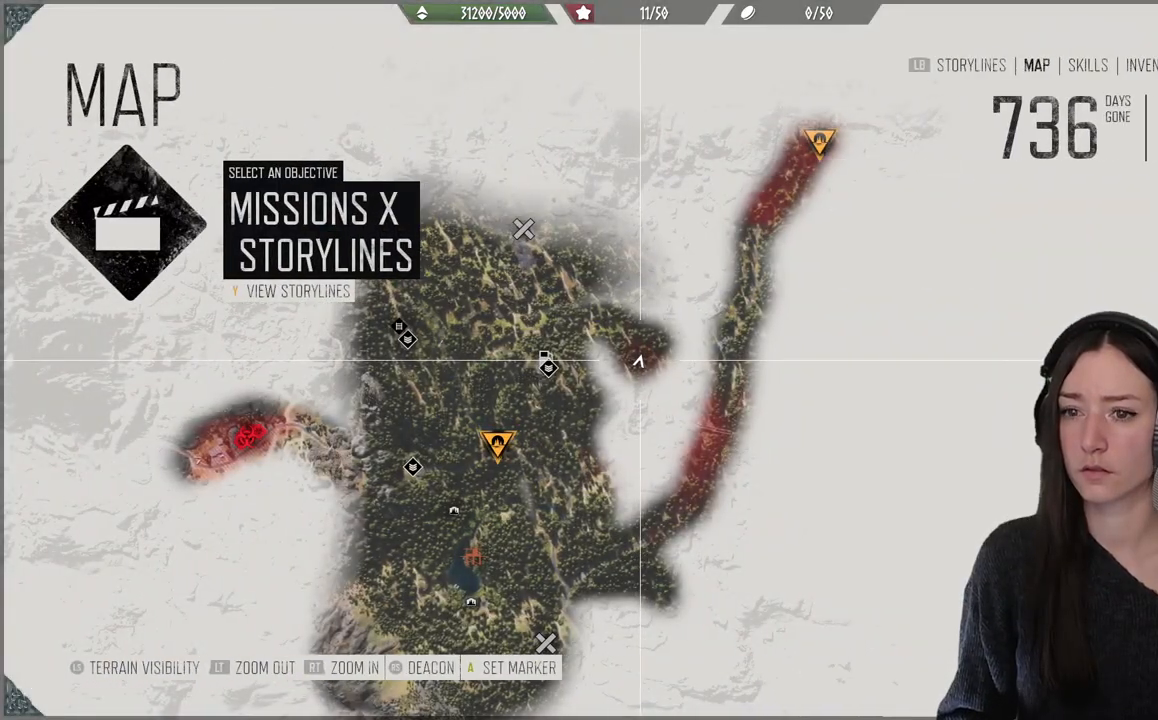
{"buttons": [], "left_stick": "center", "right_stick": "center", "events": []}
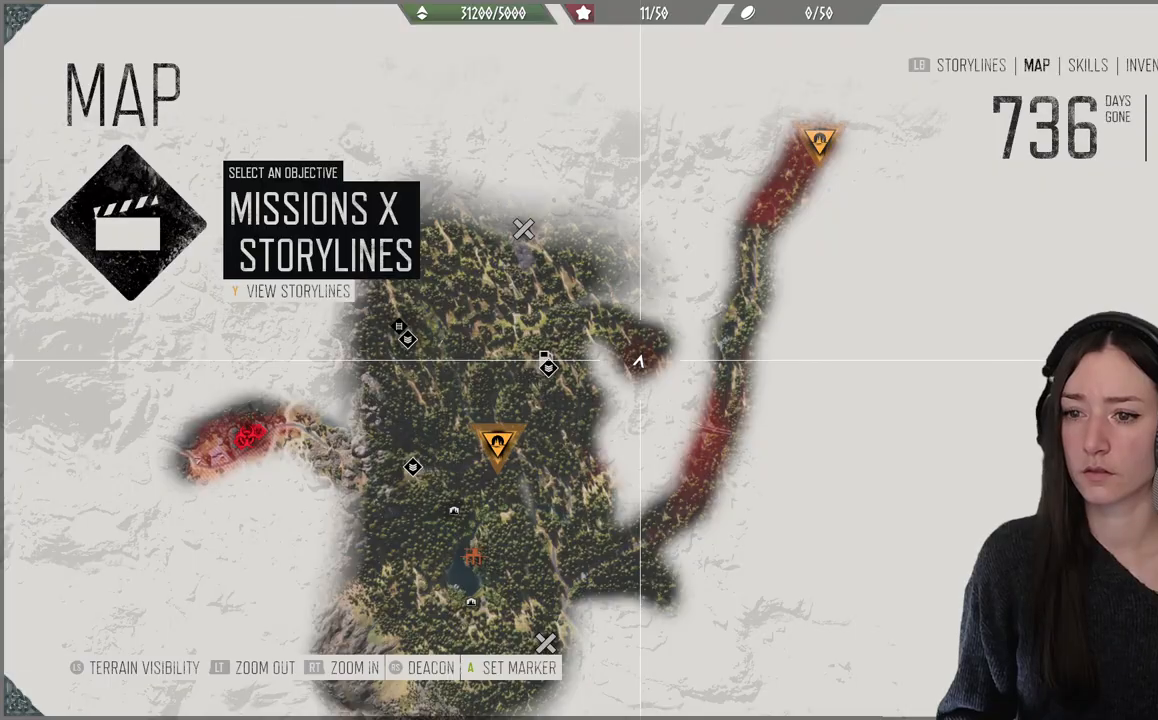
{"buttons": [], "left_stick": "down-left", "right_stick": "center", "events": [[183, "left_stick", "up"], [250, "left_stick", "down-left"]]}
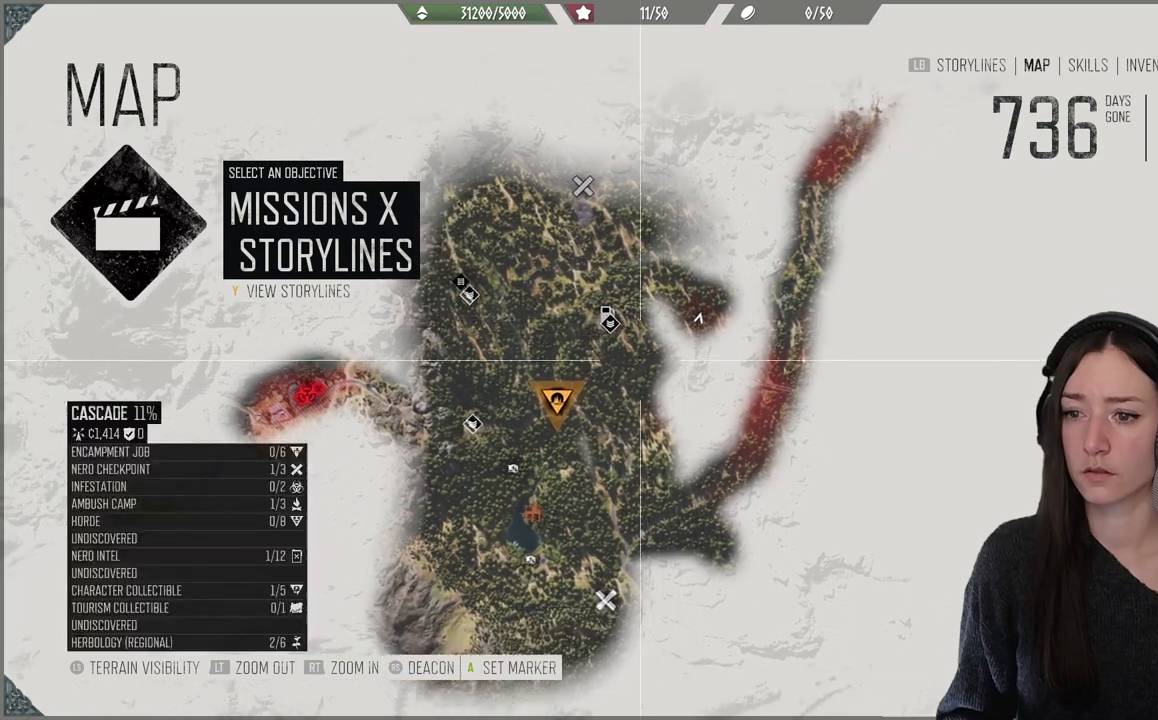
{"buttons": [], "left_stick": "up", "right_stick": "center", "events": [[183, "left_stick", "up-left"], [233, "left_stick", "up"]]}
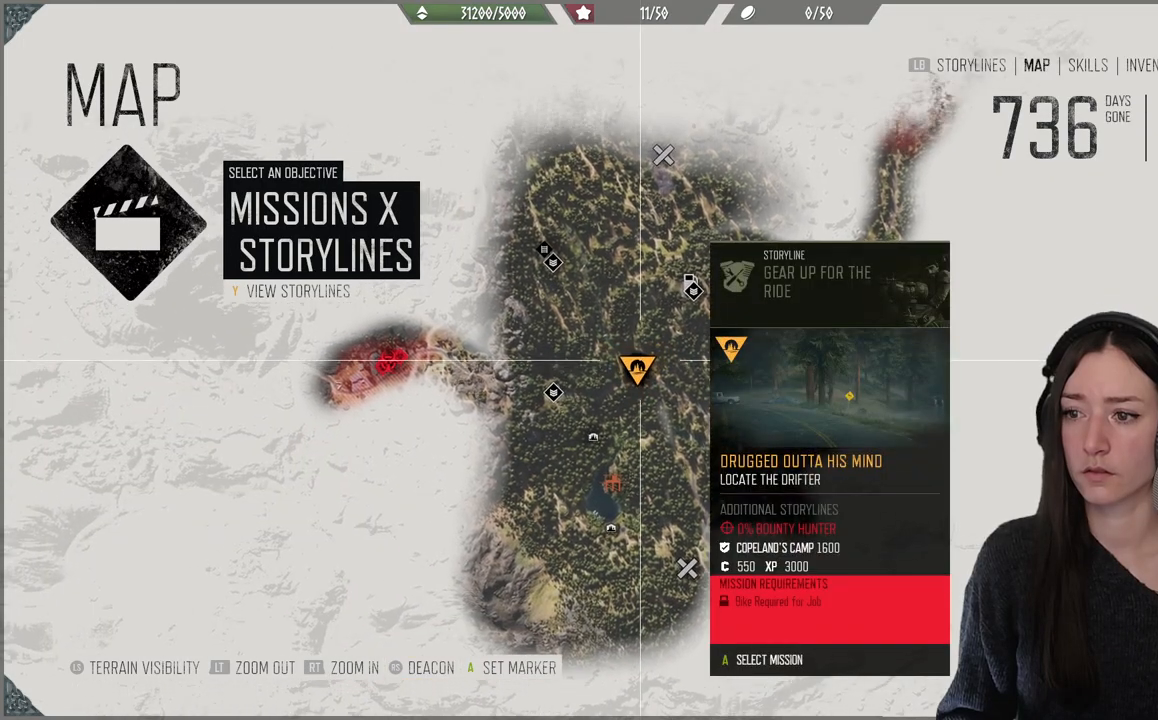
{"buttons": [], "left_stick": "up", "right_stick": "center", "events": []}
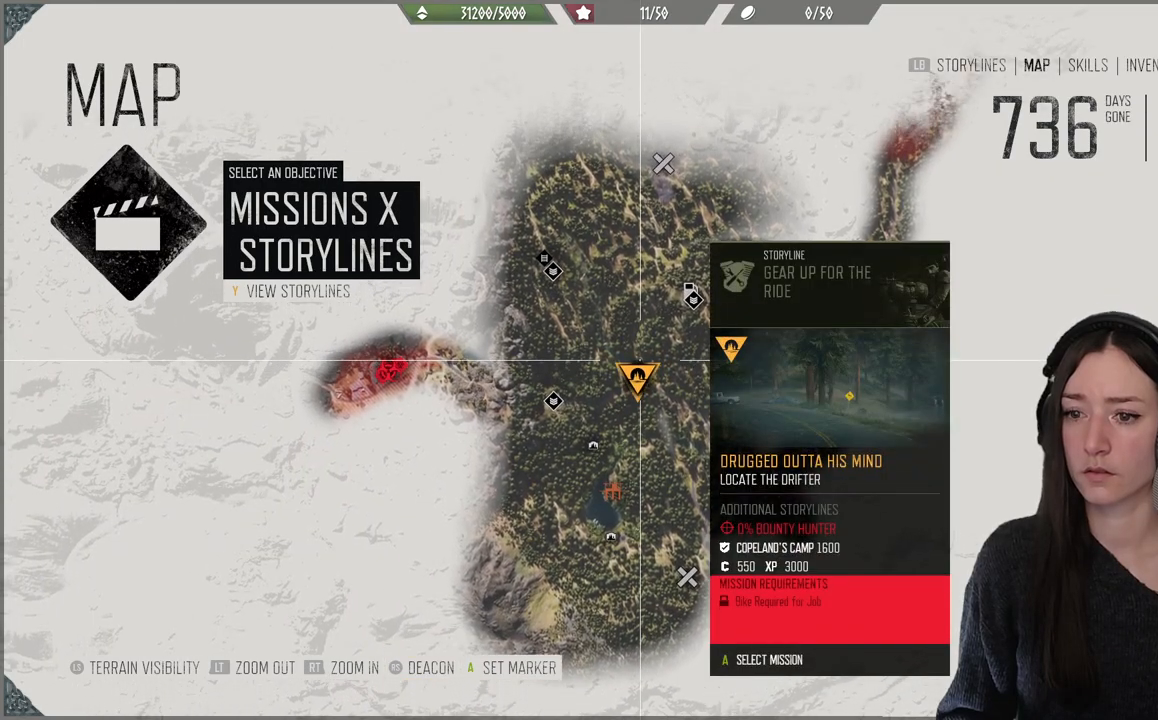
{"buttons": [], "left_stick": "up", "right_stick": "center", "events": []}
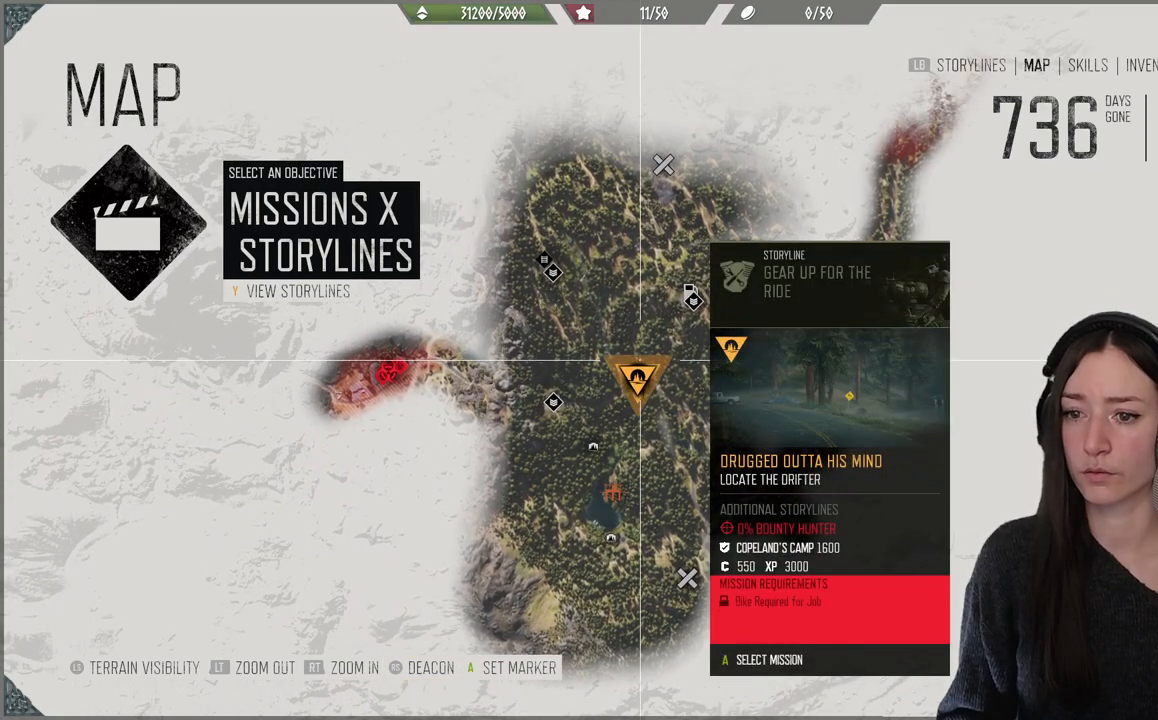
{"buttons": [], "left_stick": "center", "right_stick": "center", "events": [[100, "left_stick", "up-right"], [383, "left_stick", "up"], [500, "left_stick", "center"]]}
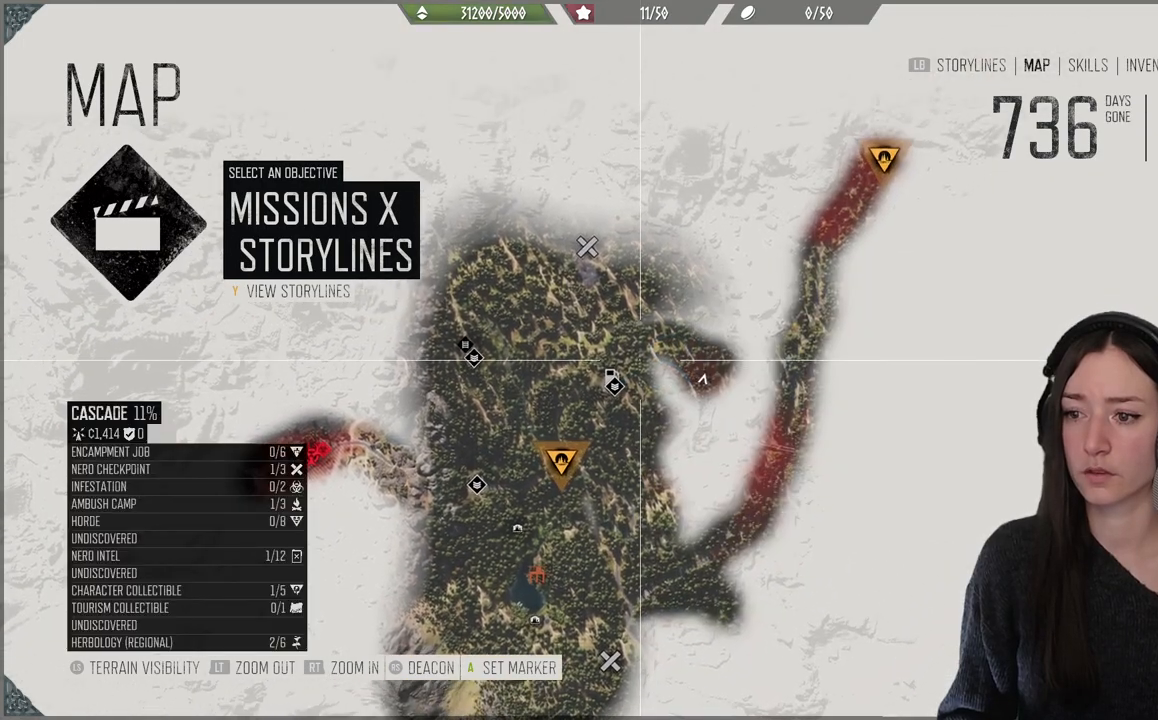
{"buttons": [], "left_stick": "down-left", "right_stick": "center", "events": [[217, "left_stick", "up"], [300, "left_stick", "down-left"]]}
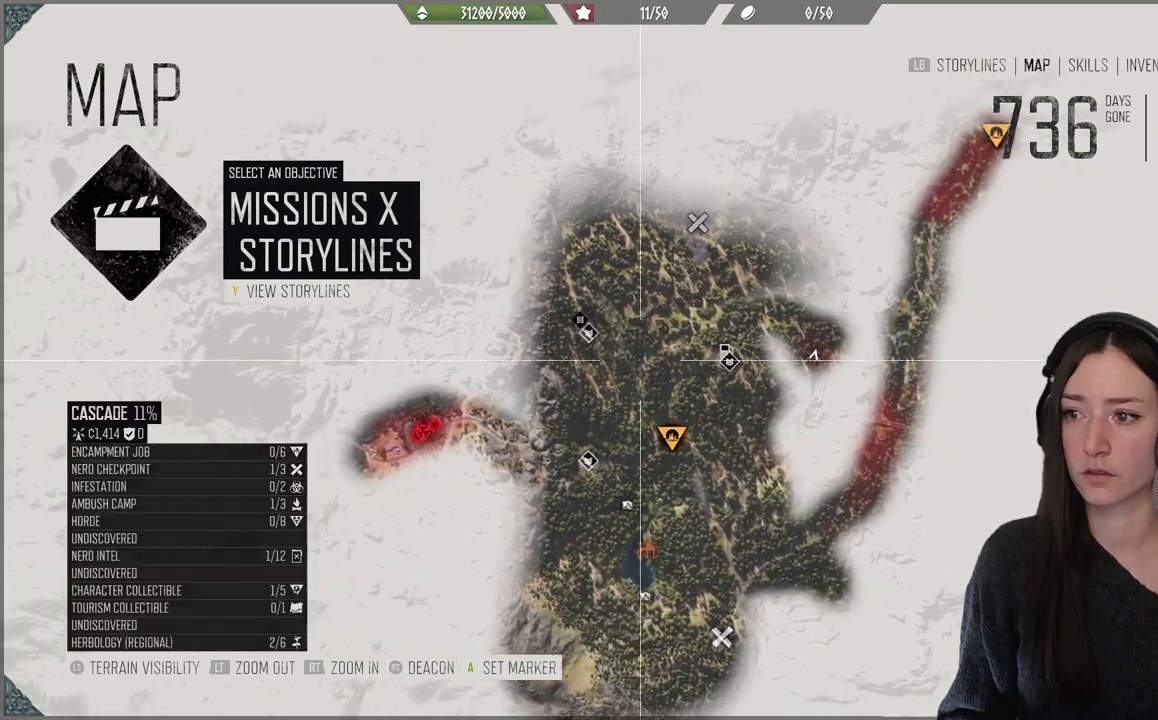
{"buttons": [], "left_stick": "center", "right_stick": "center", "events": [[333, "left_stick", "center"], [383, "left_stick", "up"], [500, "left_stick", "center"]]}
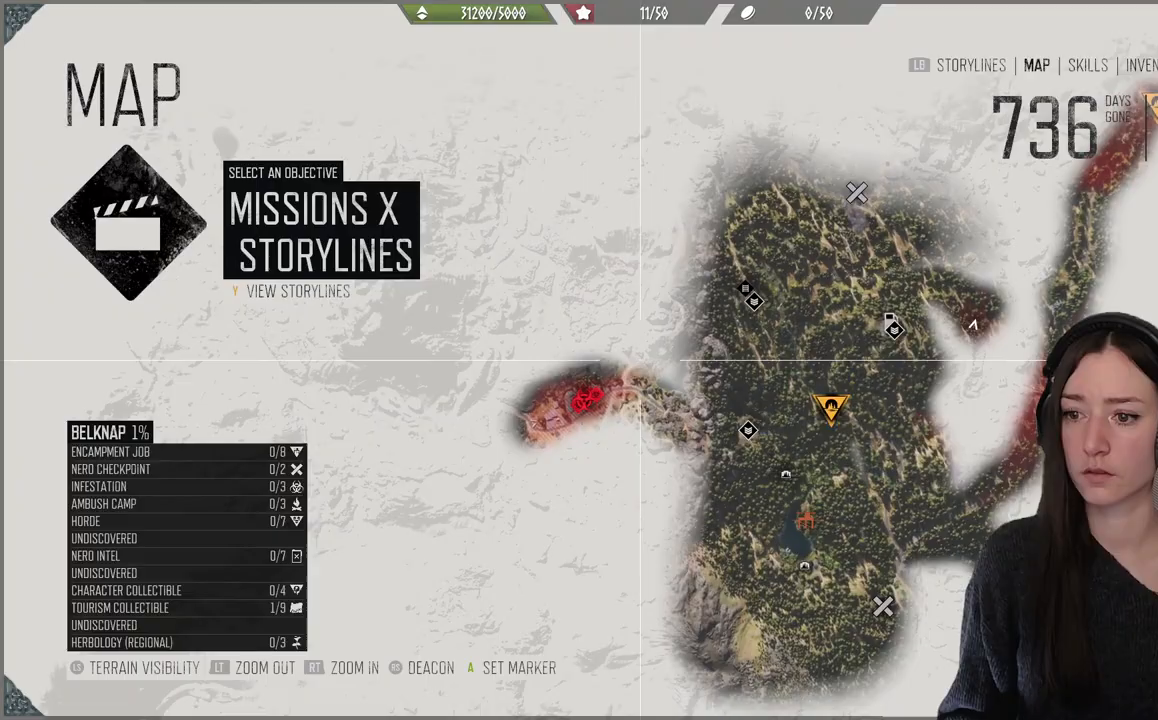
{"buttons": [], "left_stick": "down-right", "right_stick": "center", "events": [[167, "left_stick", "up"], [233, "left_stick", "down-right"]]}
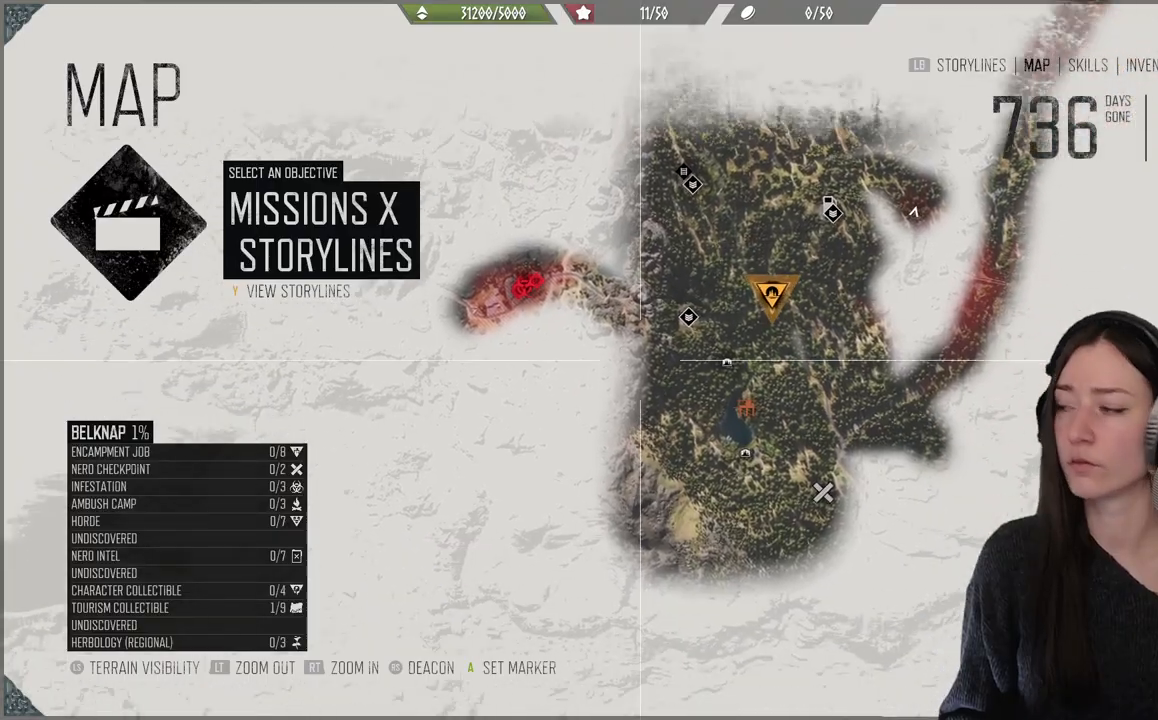
{"buttons": [], "left_stick": "center", "right_stick": "center", "events": [[50, "left_stick", "center"]]}